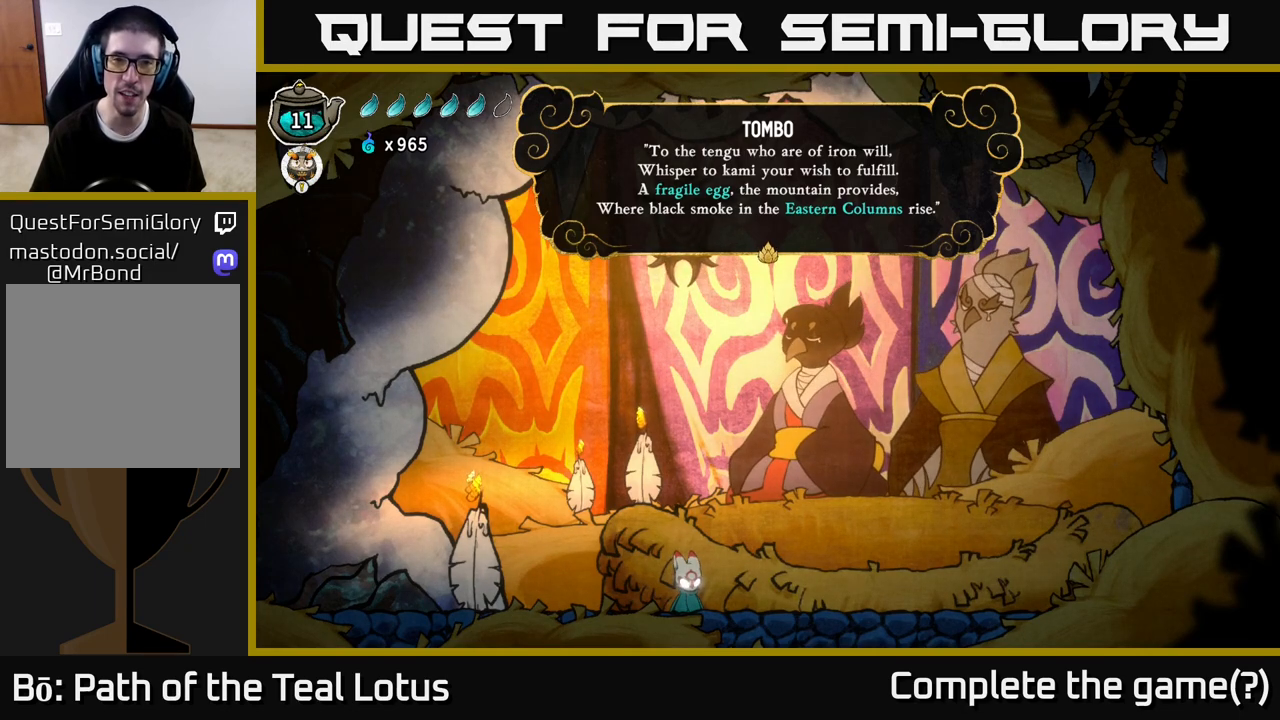
Gameplay with a controller (Xbox layout); each line is a JSON object with the inputs held at the frame after it. "events" lists button and stick changes between this image and that frame as [ms after this image, input, new state], when the widget could be followed in between.
{"buttons": [], "left_stick": "center", "right_stick": "center", "events": [[83, "A", "down"], [267, "A", "up"]]}
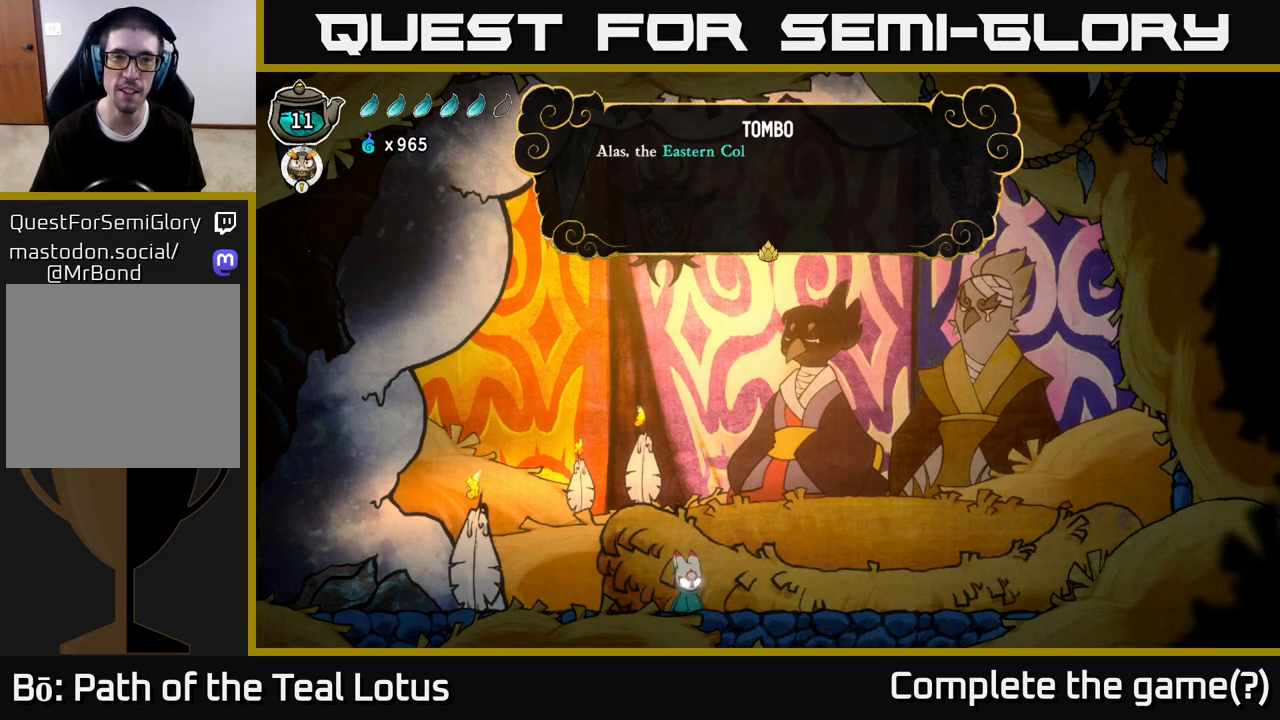
{"buttons": [], "left_stick": "center", "right_stick": "center", "events": [[50, "left_stick", "right"], [150, "left_stick", "center"]]}
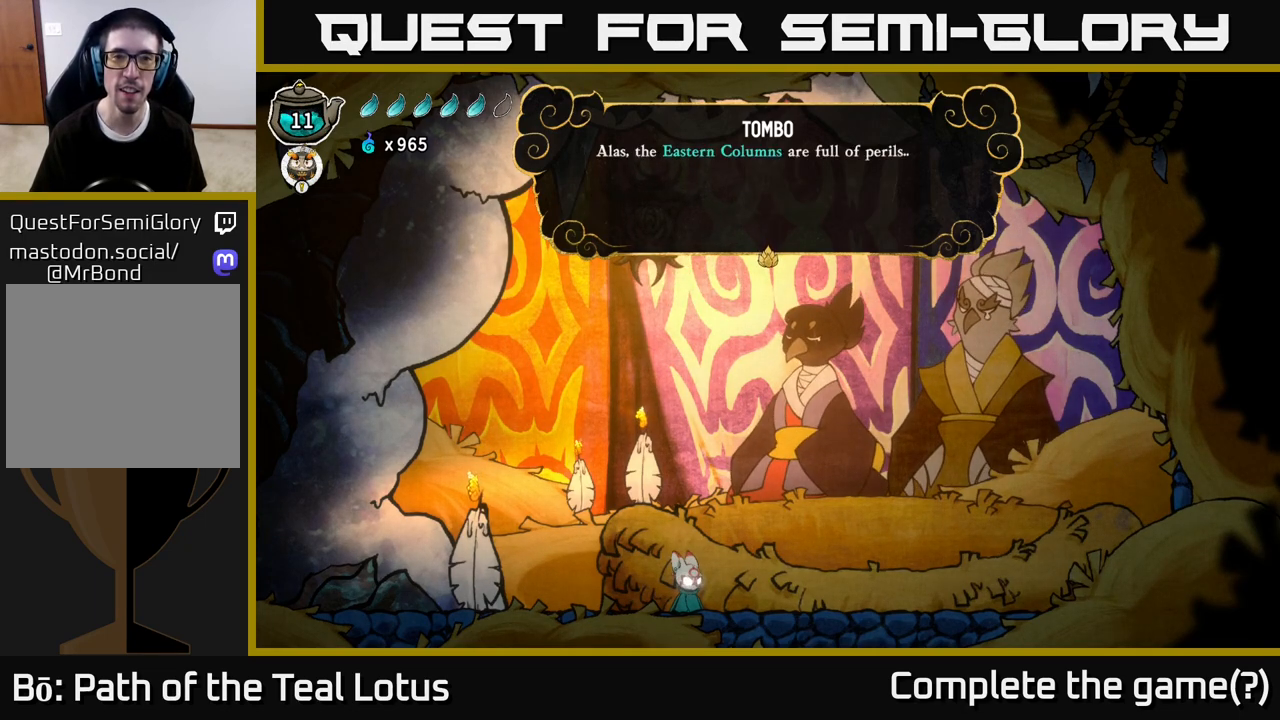
{"buttons": [], "left_stick": "center", "right_stick": "center", "events": []}
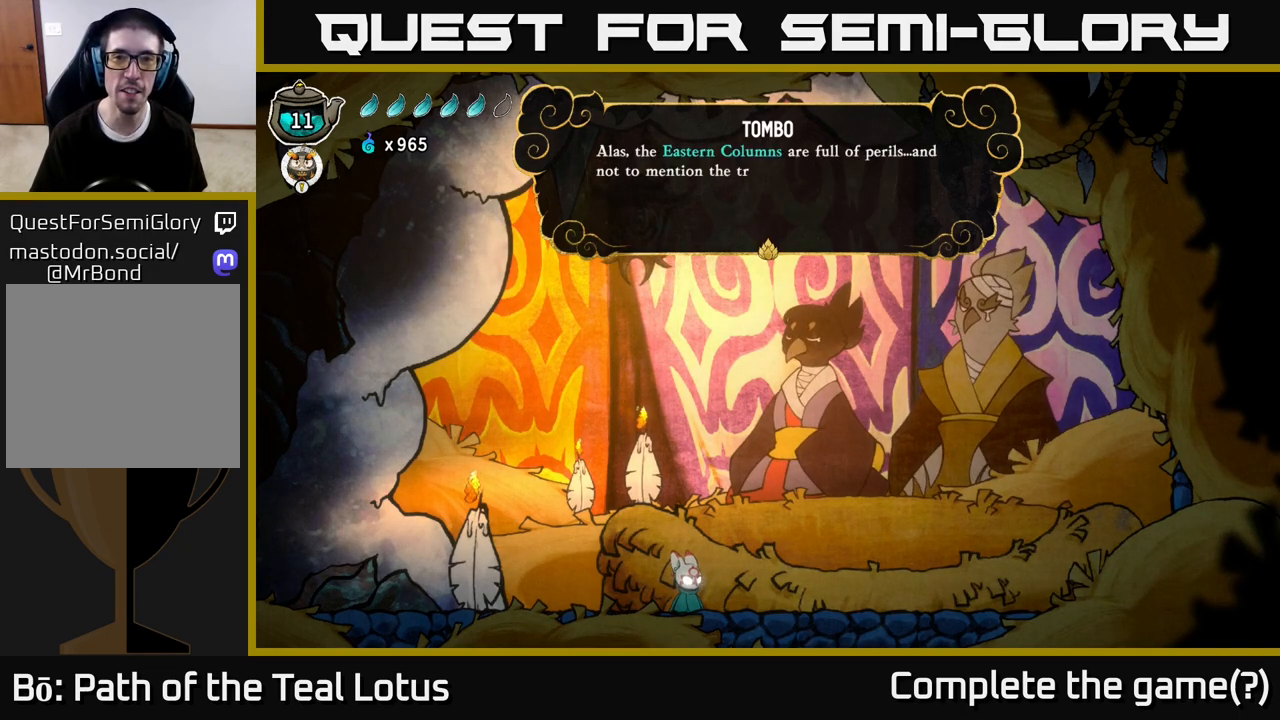
{"buttons": [], "left_stick": "center", "right_stick": "center", "events": []}
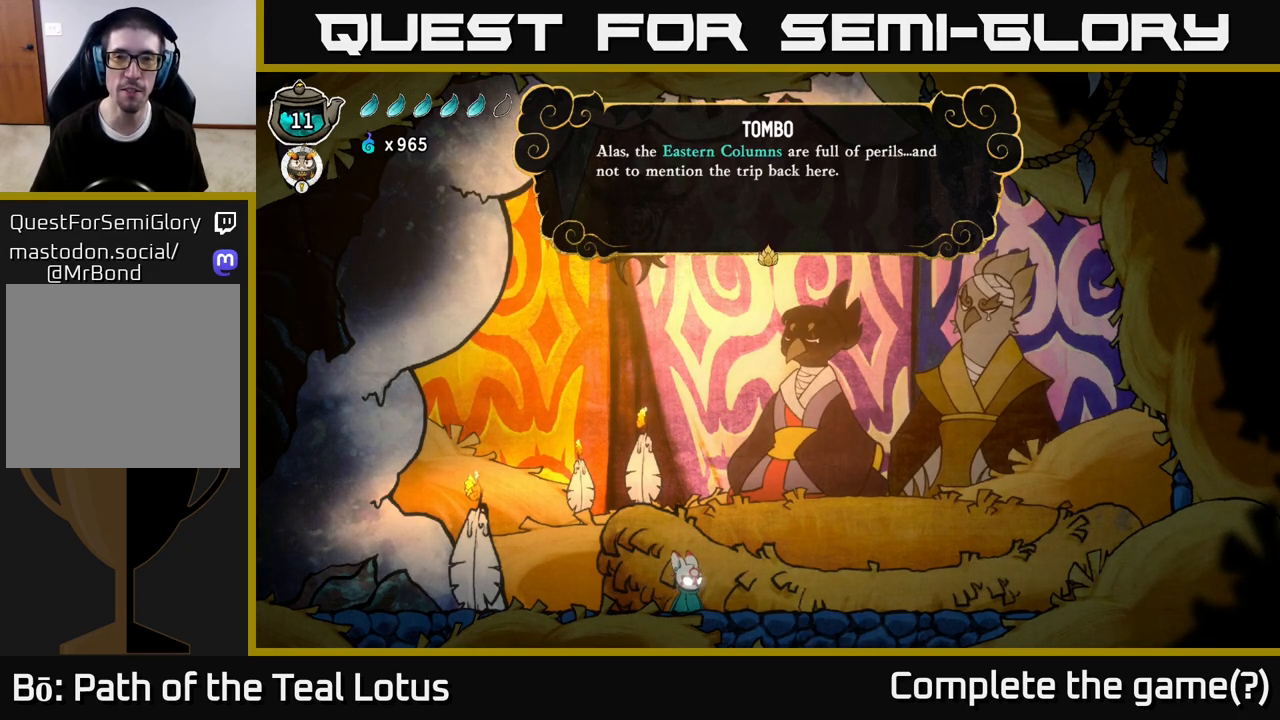
{"buttons": [], "left_stick": "center", "right_stick": "center", "events": []}
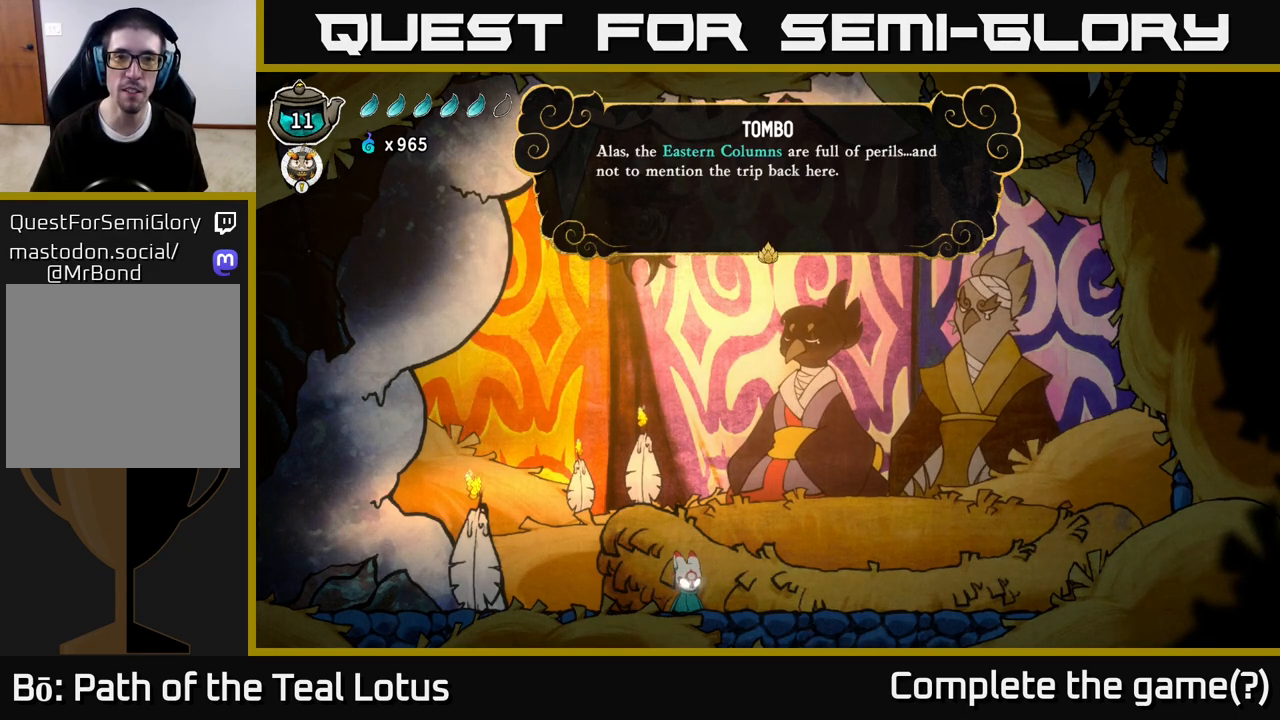
{"buttons": [], "left_stick": "center", "right_stick": "center", "events": []}
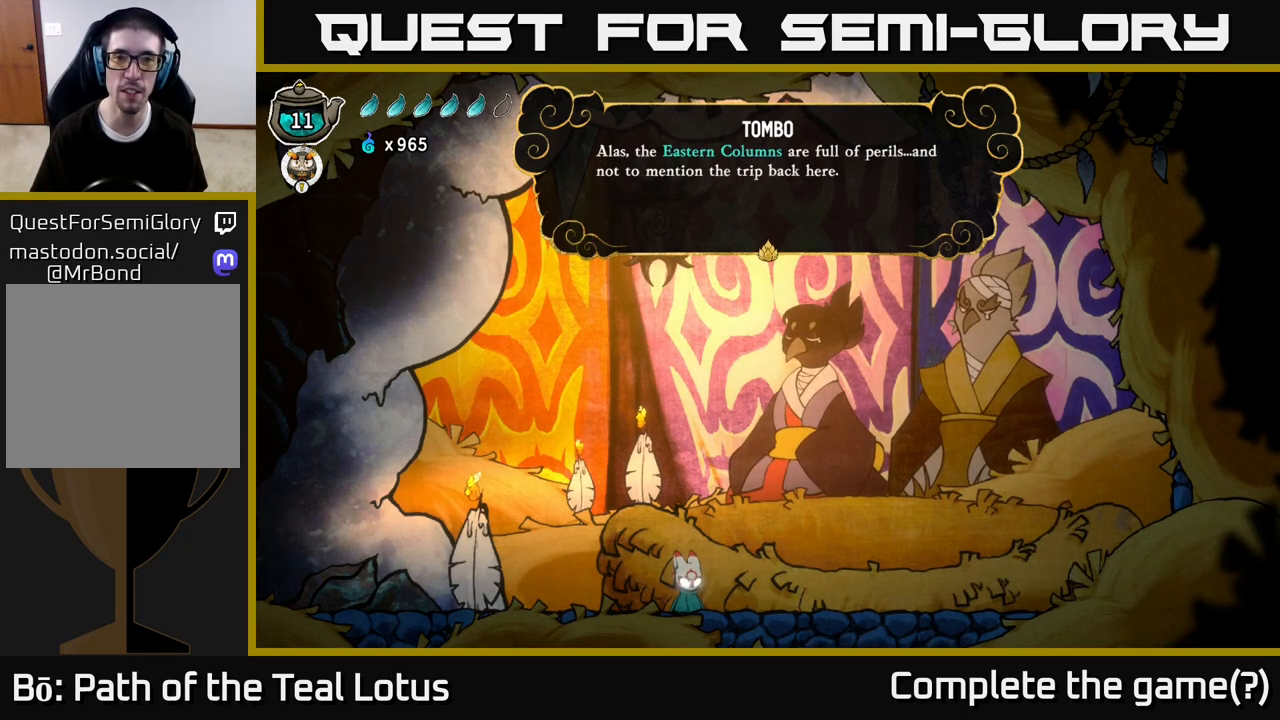
{"buttons": [], "left_stick": "center", "right_stick": "center", "events": []}
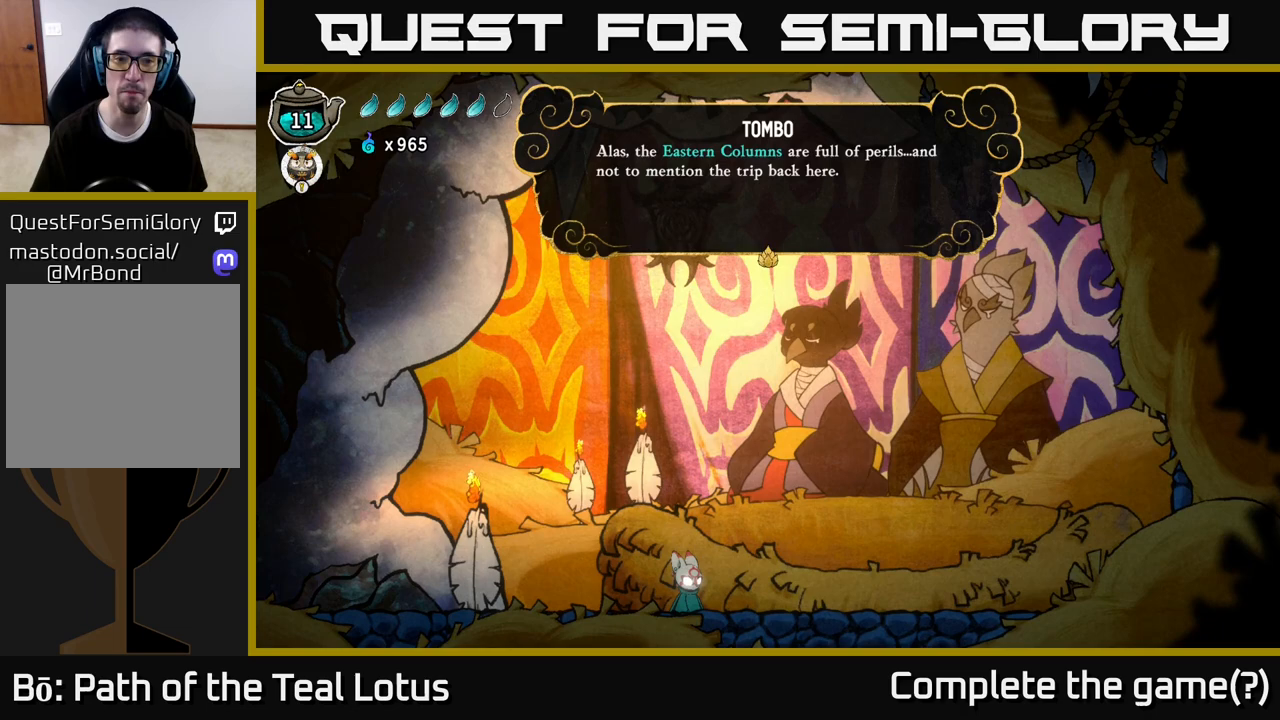
{"buttons": [], "left_stick": "center", "right_stick": "center", "events": [[100, "A", "down"], [233, "A", "up"]]}
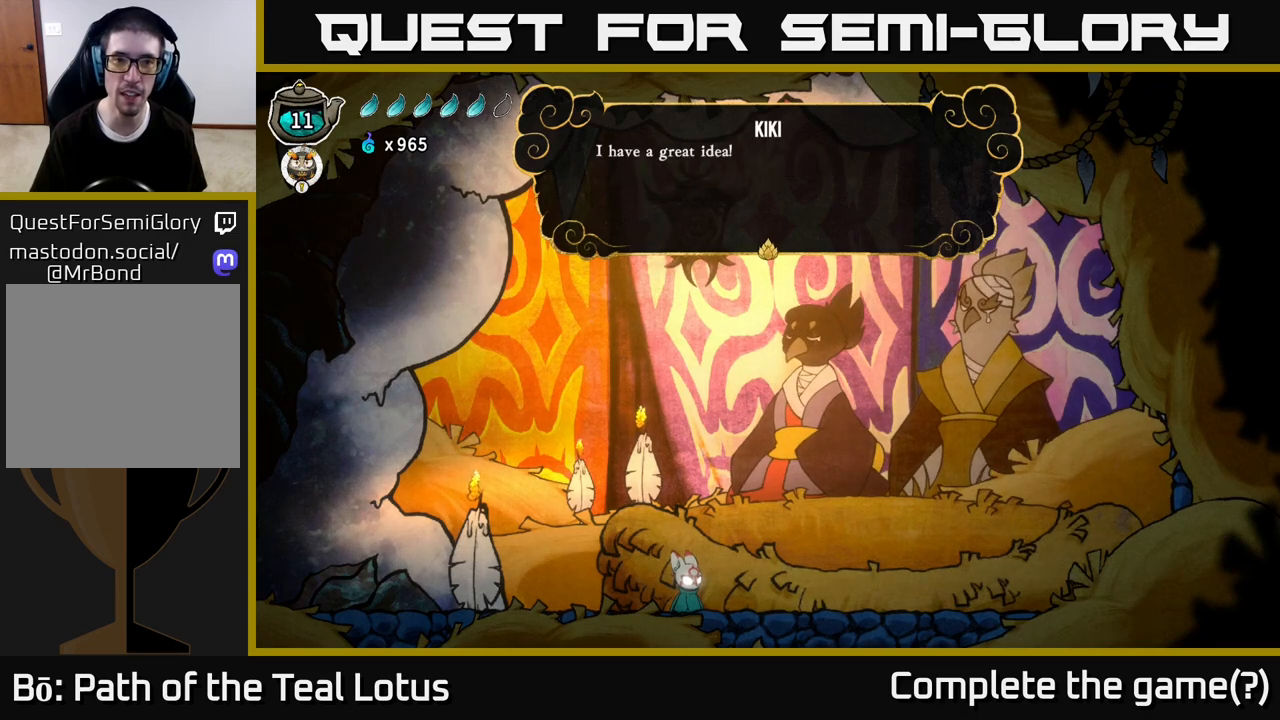
{"buttons": [], "left_stick": "center", "right_stick": "center", "events": []}
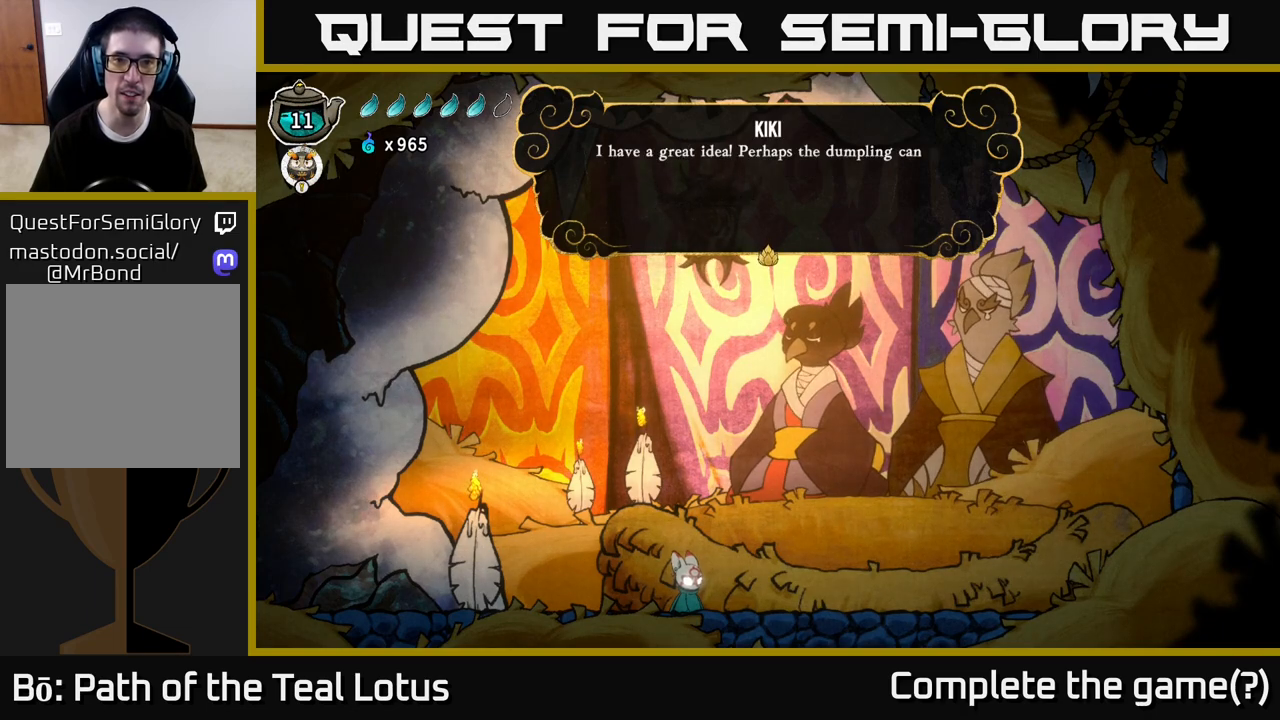
{"buttons": [], "left_stick": "center", "right_stick": "center", "events": []}
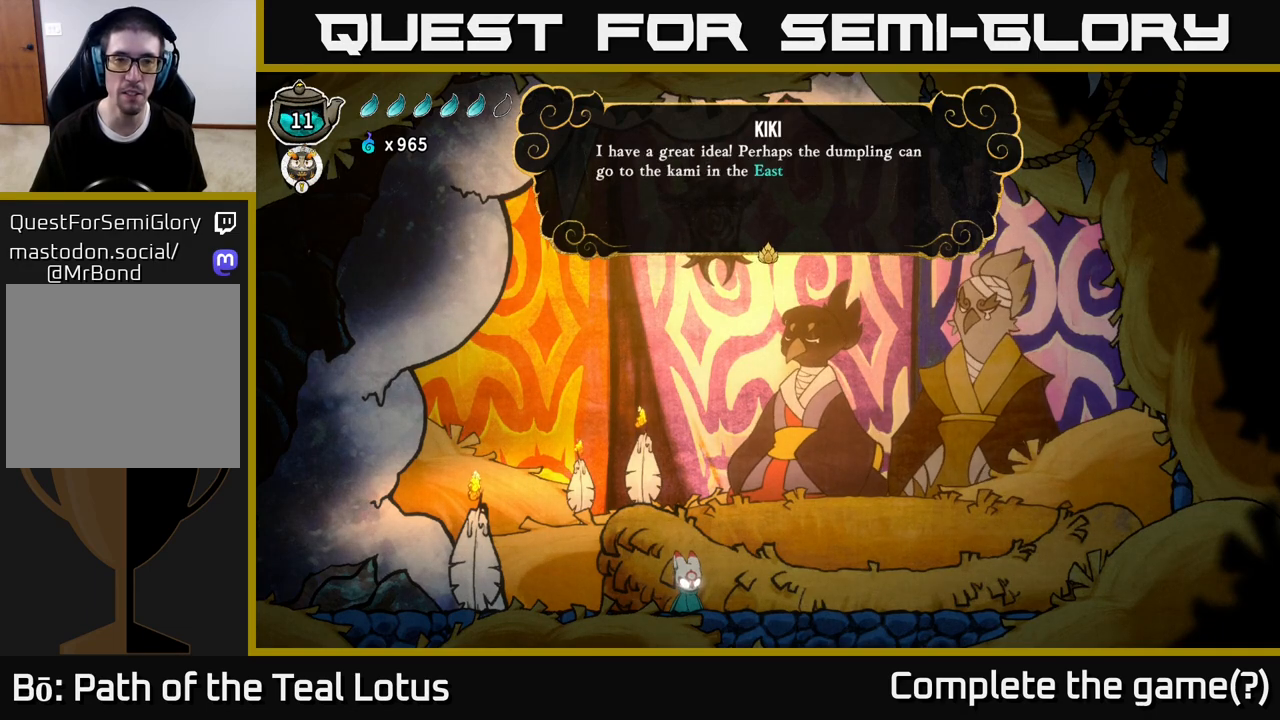
{"buttons": [], "left_stick": "center", "right_stick": "center", "events": []}
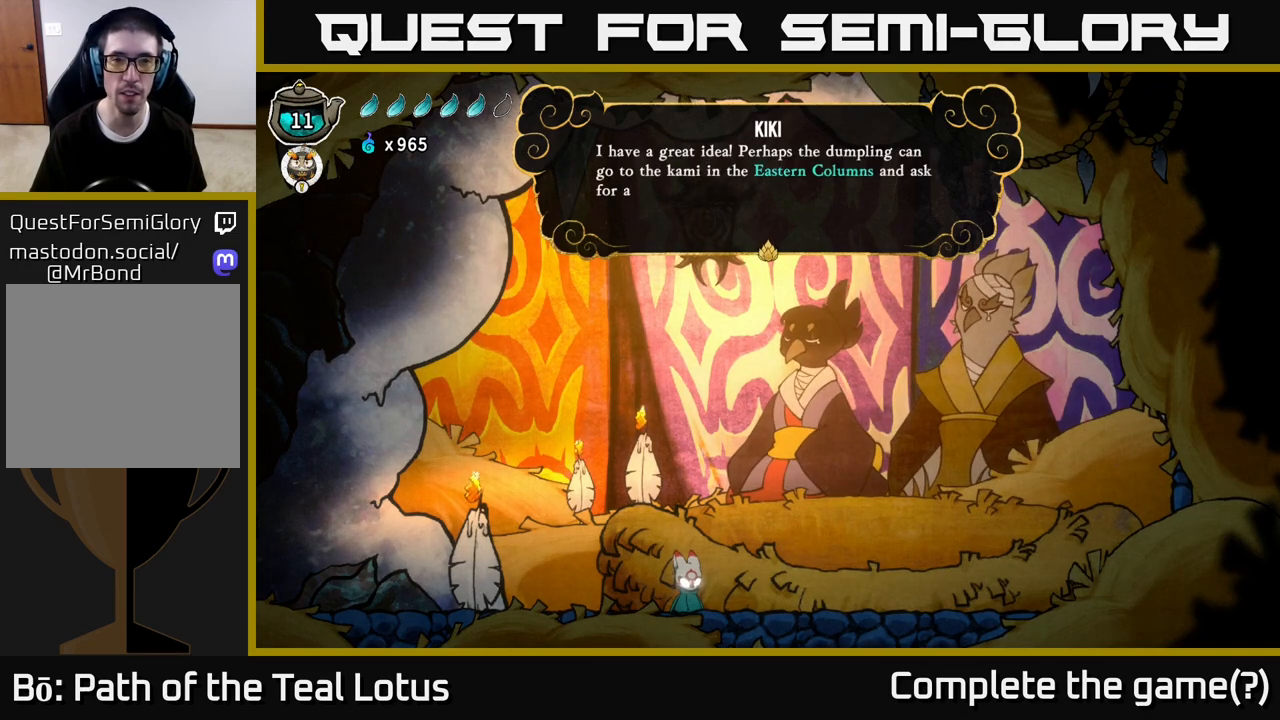
{"buttons": [], "left_stick": "center", "right_stick": "center", "events": []}
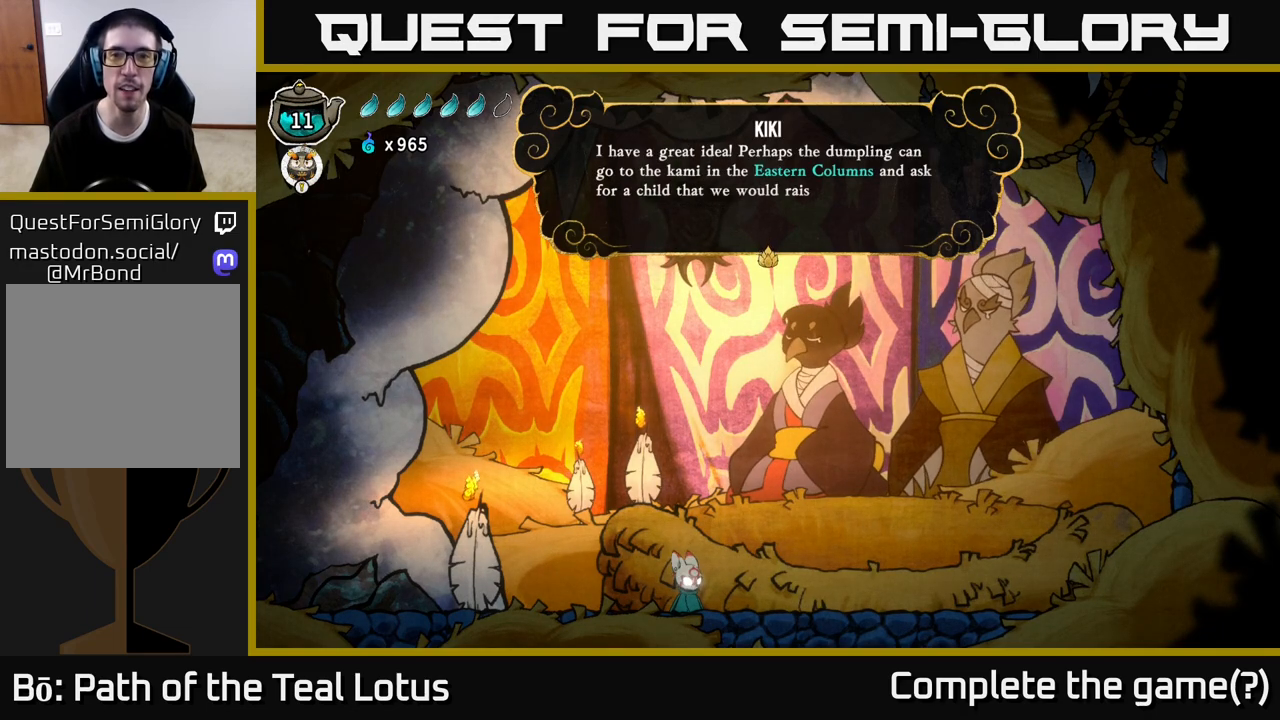
{"buttons": [], "left_stick": "center", "right_stick": "center", "events": []}
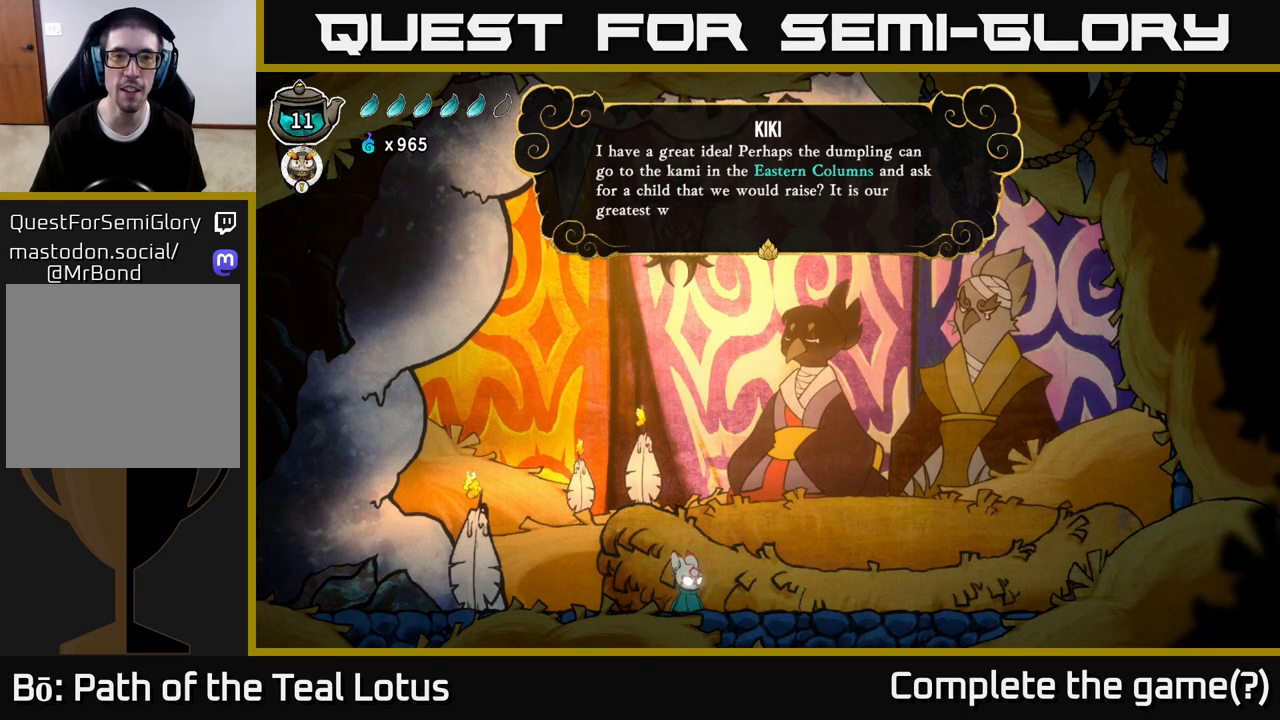
{"buttons": [], "left_stick": "center", "right_stick": "center", "events": []}
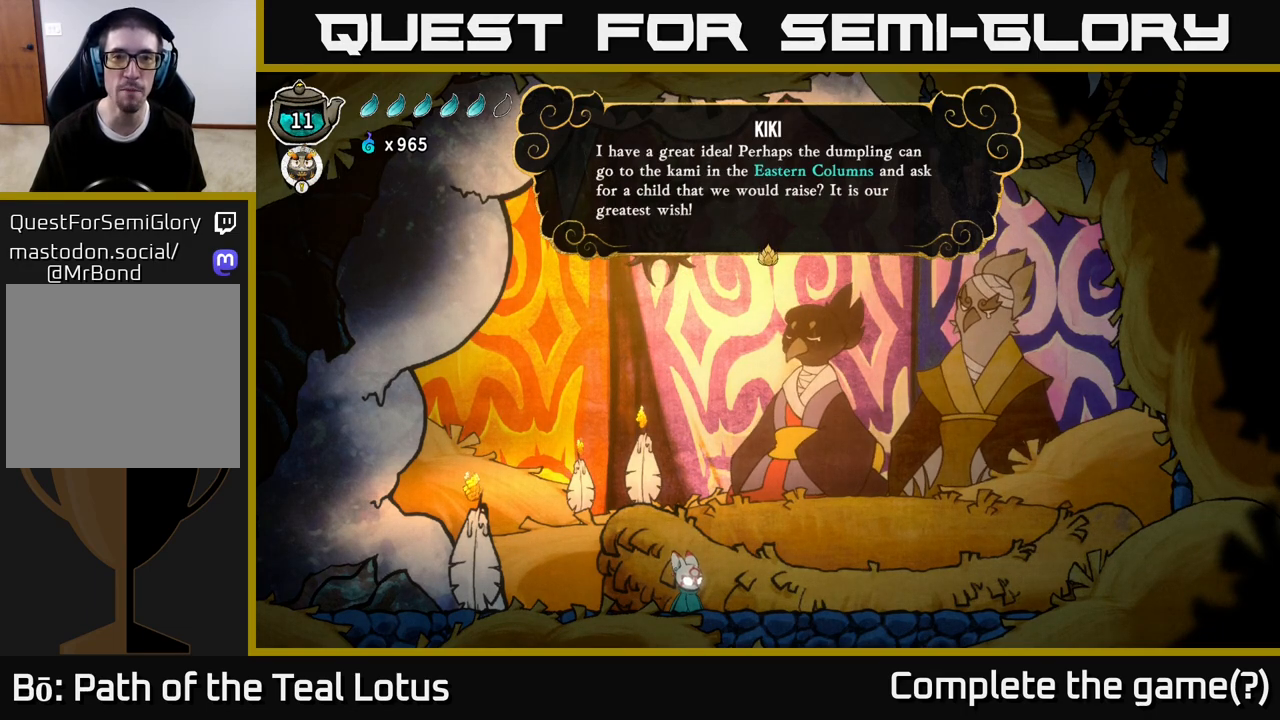
{"buttons": [], "left_stick": "center", "right_stick": "center", "events": []}
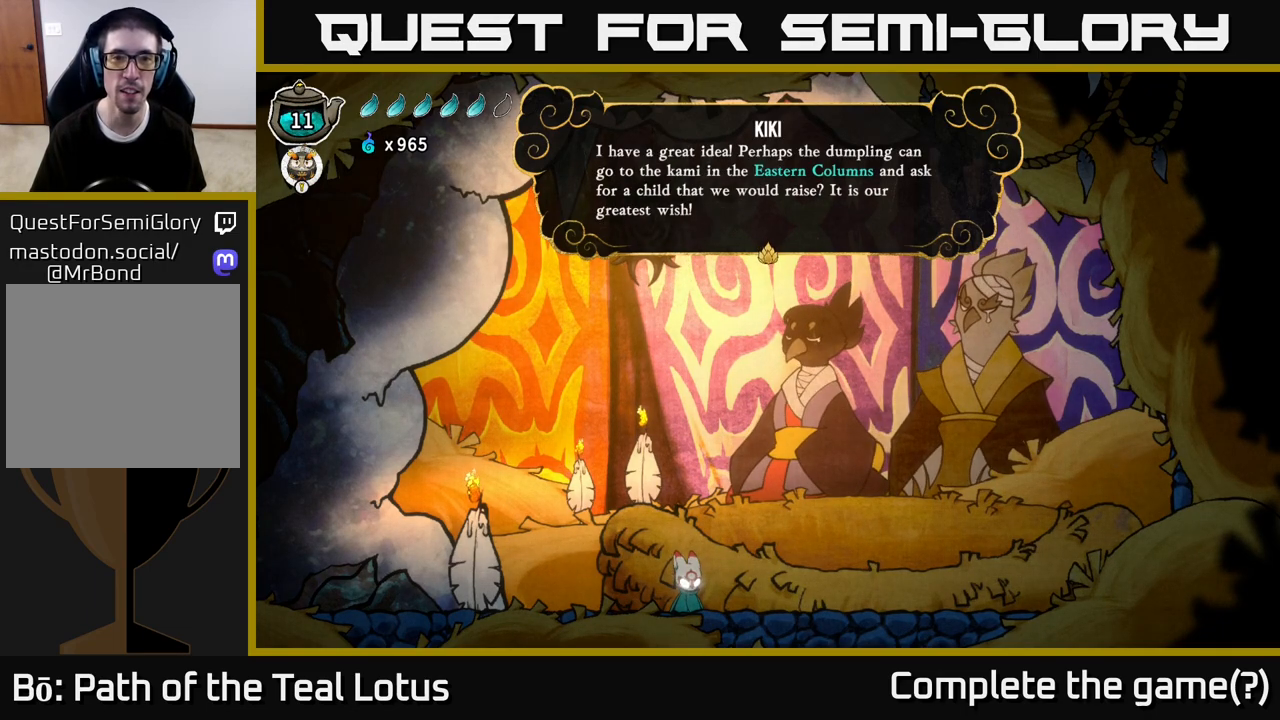
{"buttons": [], "left_stick": "center", "right_stick": "center", "events": [[133, "A", "down"], [317, "A", "up"]]}
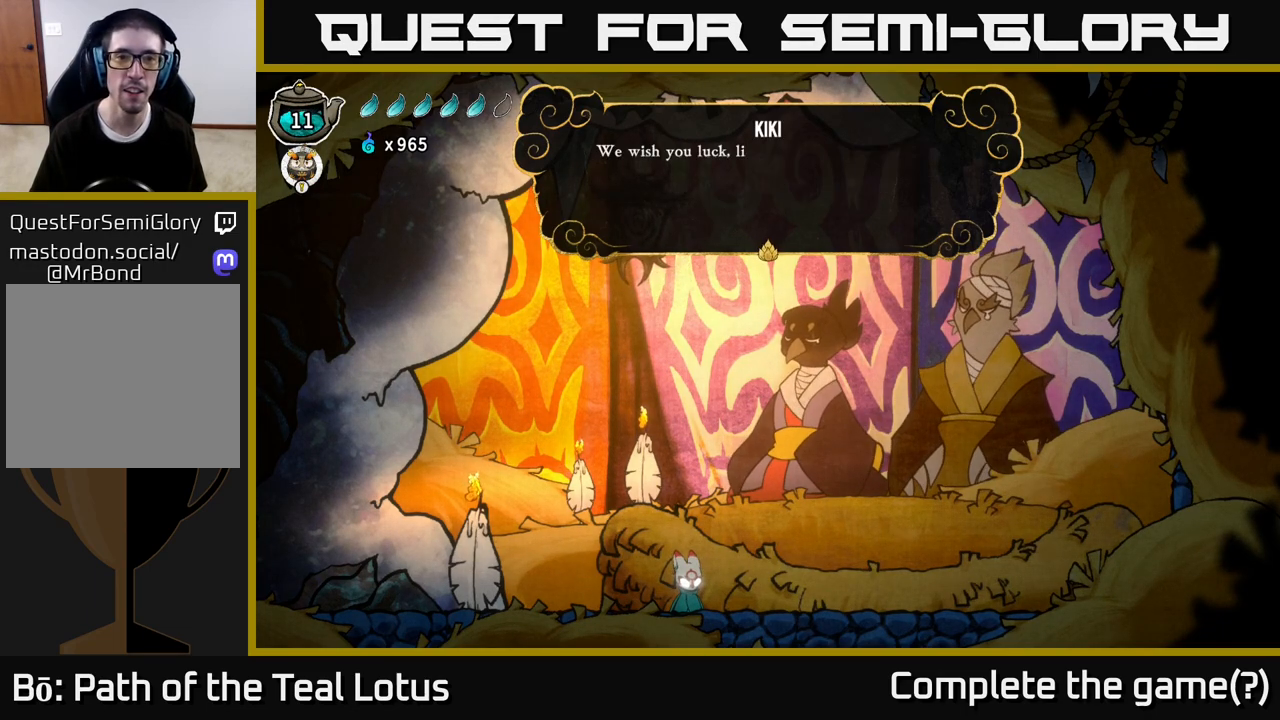
{"buttons": [], "left_stick": "center", "right_stick": "center", "events": []}
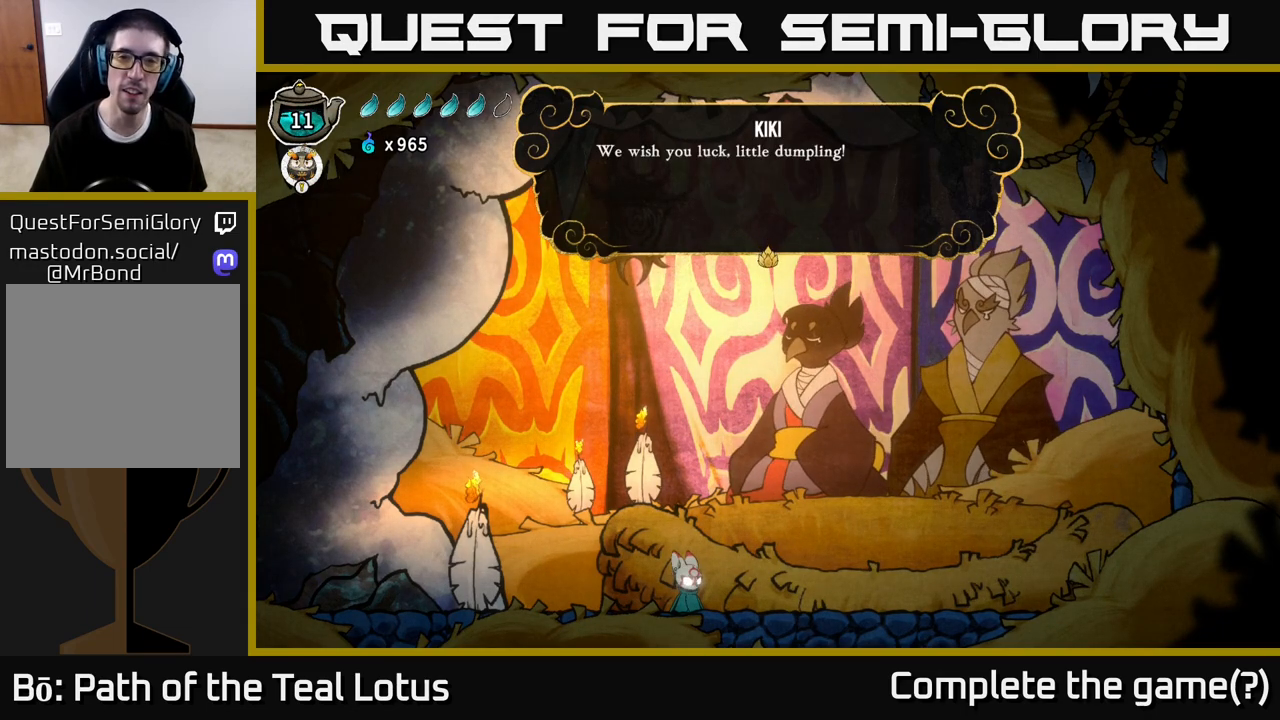
{"buttons": [], "left_stick": "center", "right_stick": "center", "events": [[183, "A", "down"], [367, "A", "up"]]}
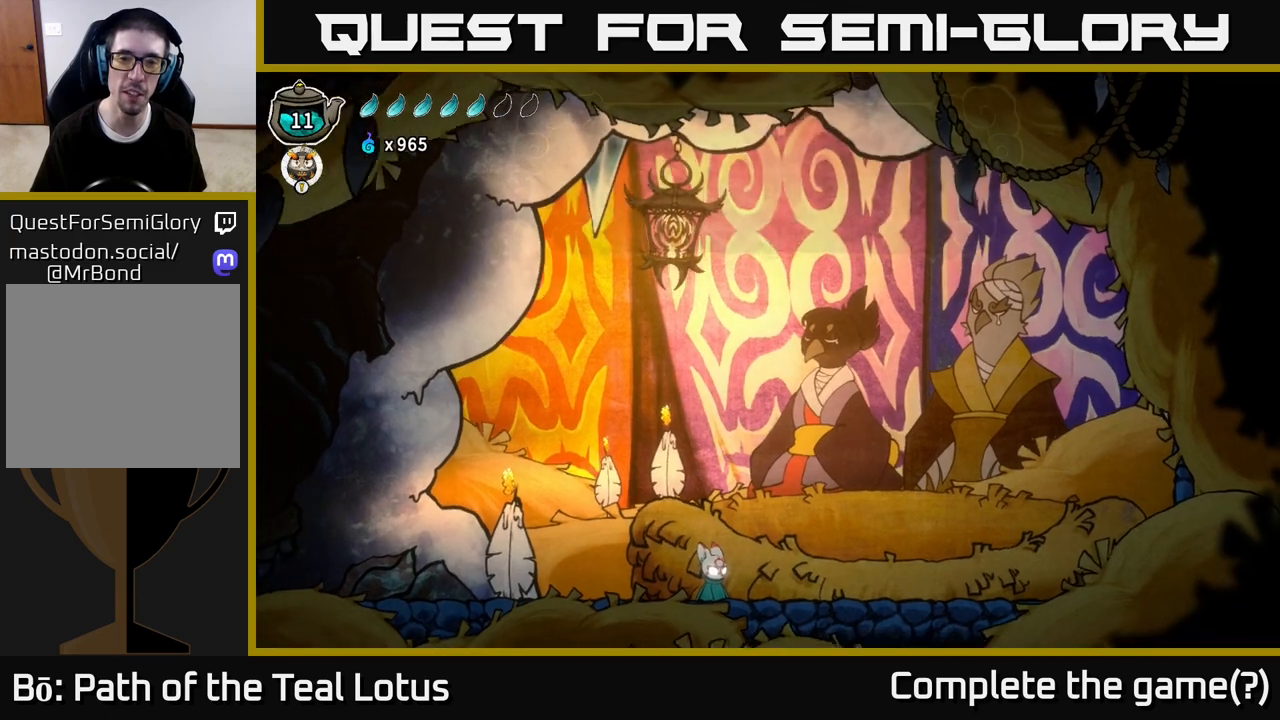
{"buttons": [], "left_stick": "center", "right_stick": "center", "events": [[50, "left_stick", "right"], [333, "left_stick", "left"], [500, "left_stick", "center"]]}
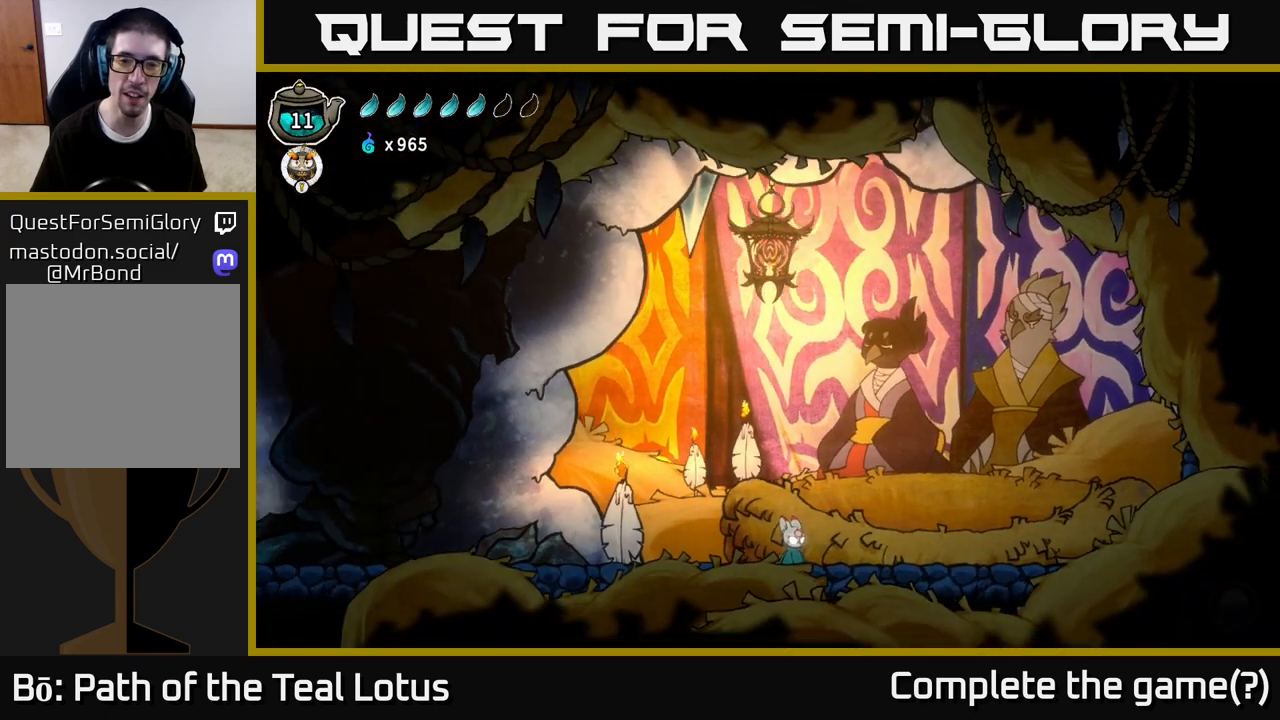
{"buttons": [], "left_stick": "center", "right_stick": "center", "events": []}
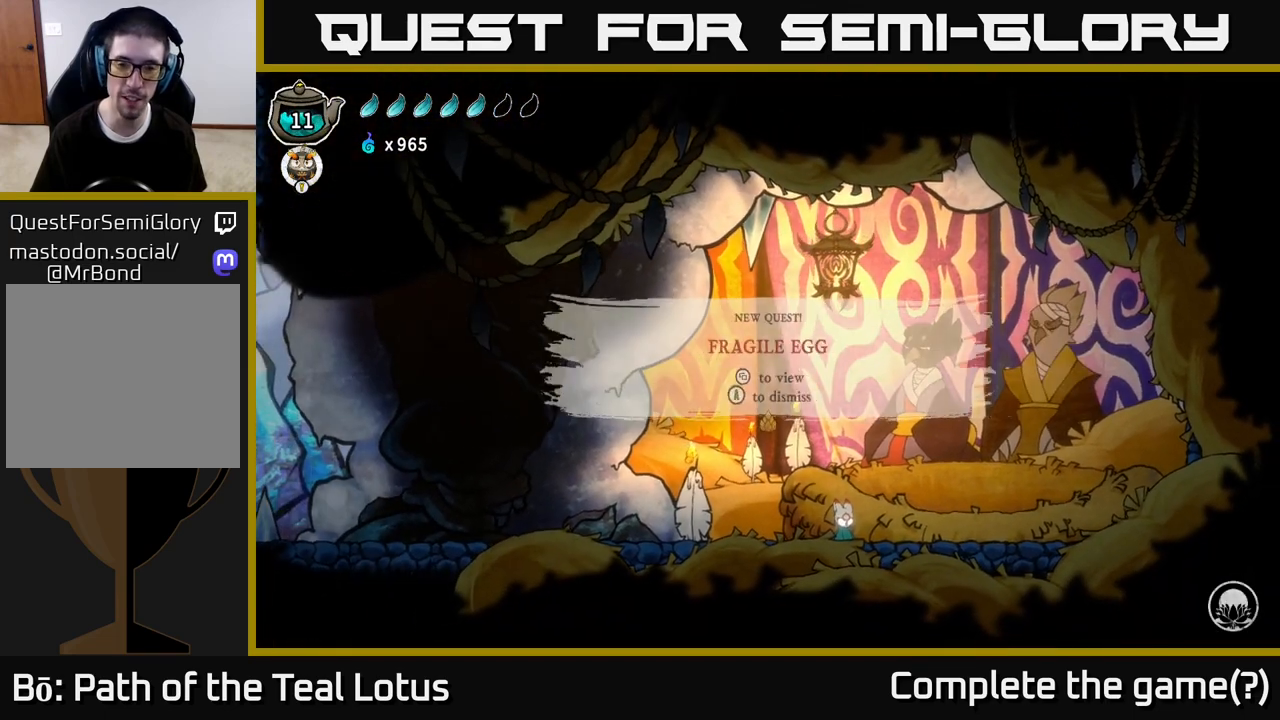
{"buttons": [], "left_stick": "center", "right_stick": "center", "events": []}
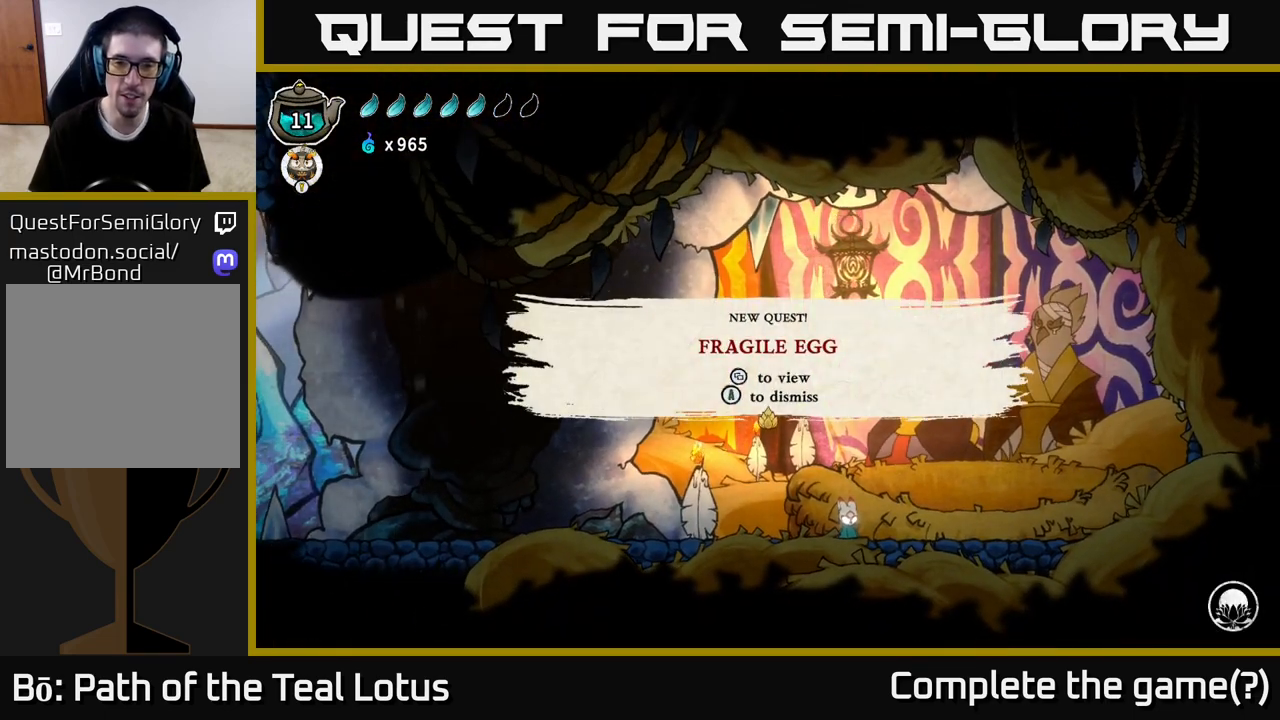
{"buttons": [], "left_stick": "center", "right_stick": "center", "events": []}
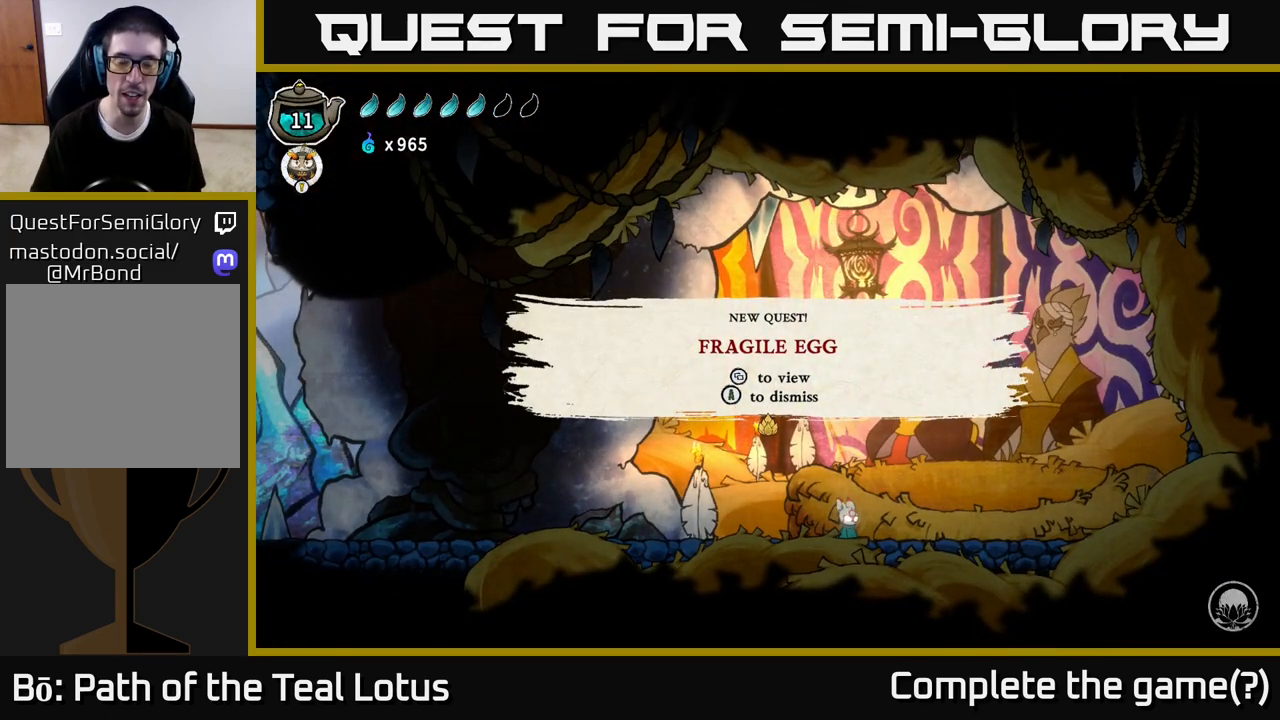
{"buttons": ["A"], "left_stick": "center", "right_stick": "center", "events": [[467, "A", "down"]]}
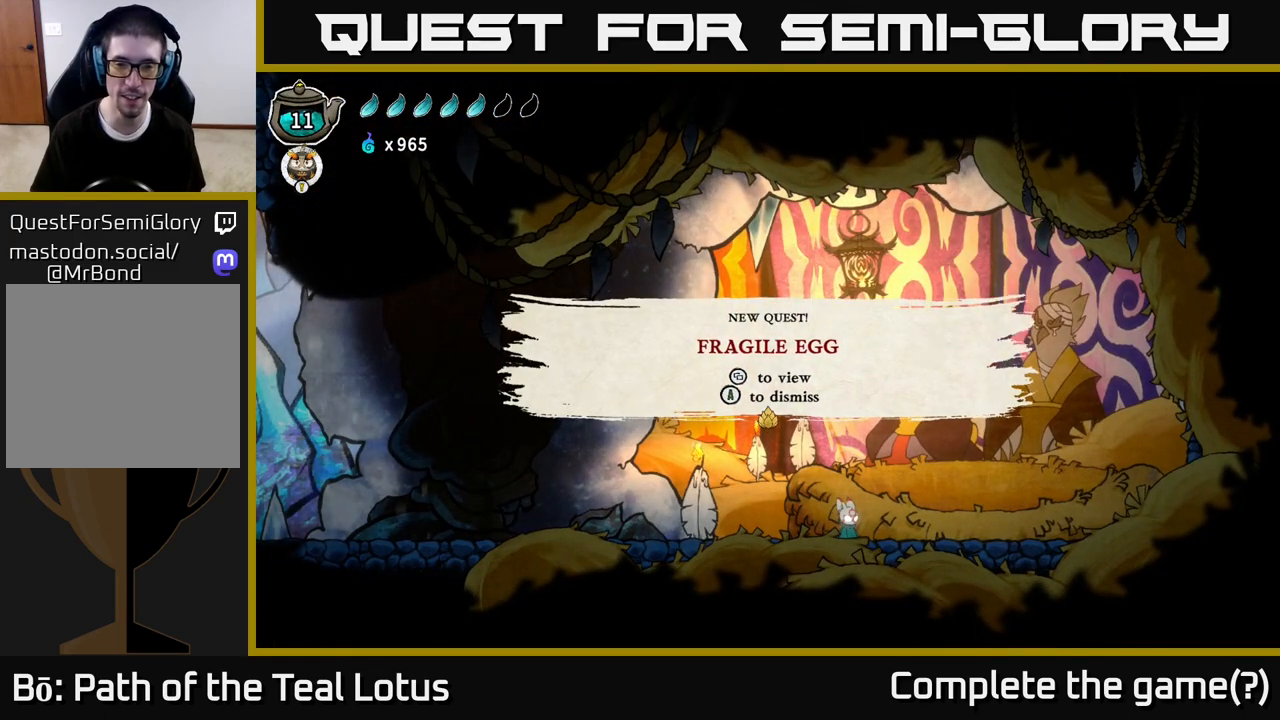
{"buttons": [], "left_stick": "center", "right_stick": "center", "events": [[50, "A", "up"]]}
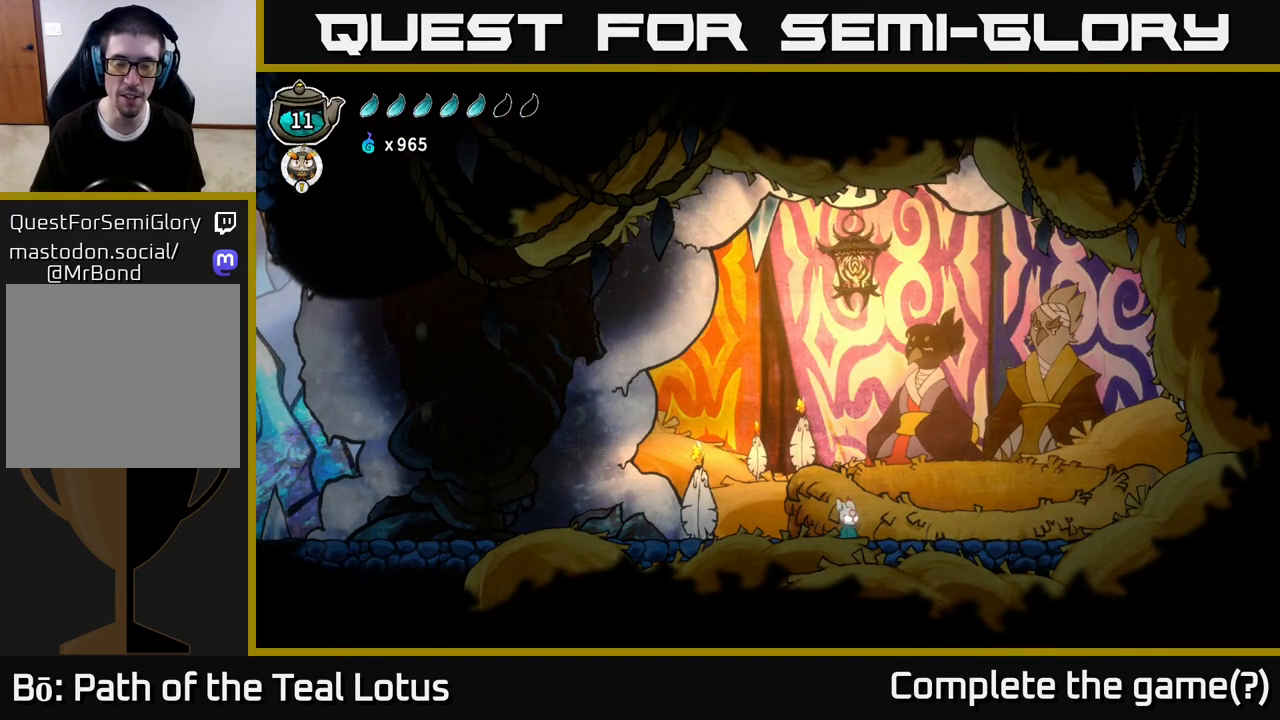
{"buttons": [], "left_stick": "center", "right_stick": "center", "events": [[283, "SELECT", "down"], [417, "SELECT", "up"]]}
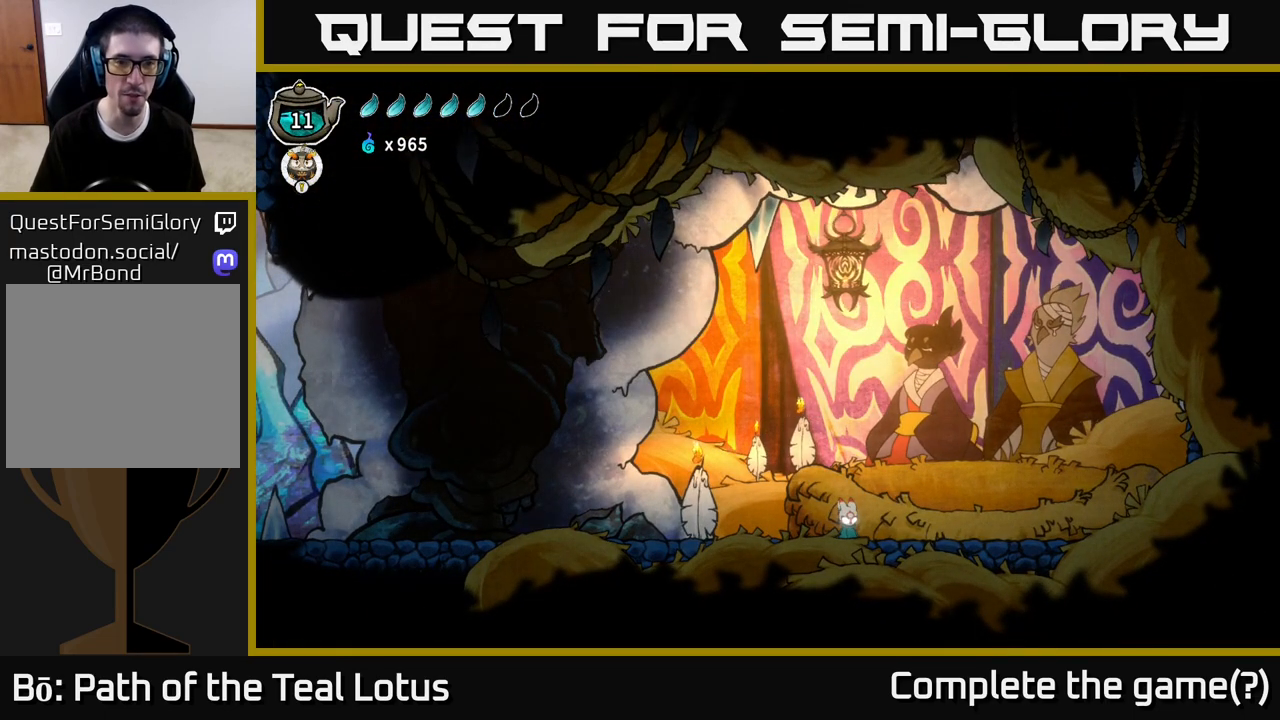
{"buttons": ["SELECT"], "left_stick": "center", "right_stick": "center", "events": [[383, "SELECT", "down"]]}
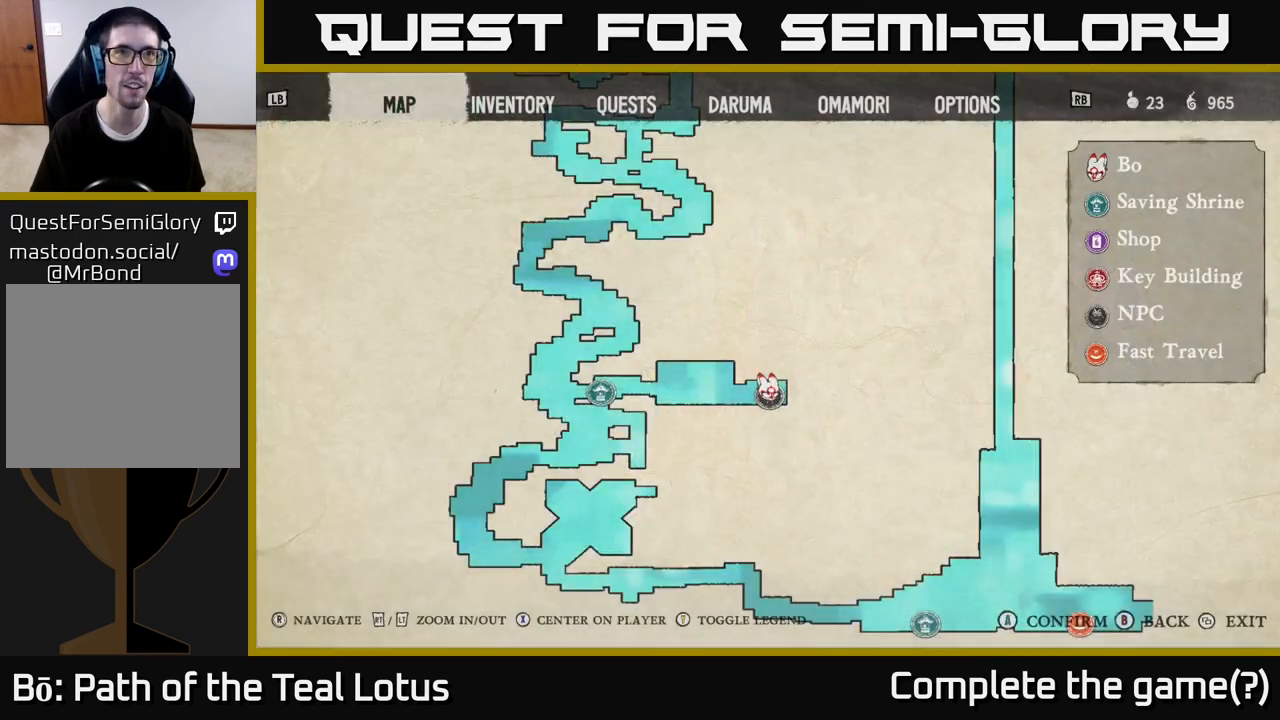
{"buttons": [], "left_stick": "center", "right_stick": "center", "events": [[17, "SELECT", "up"]]}
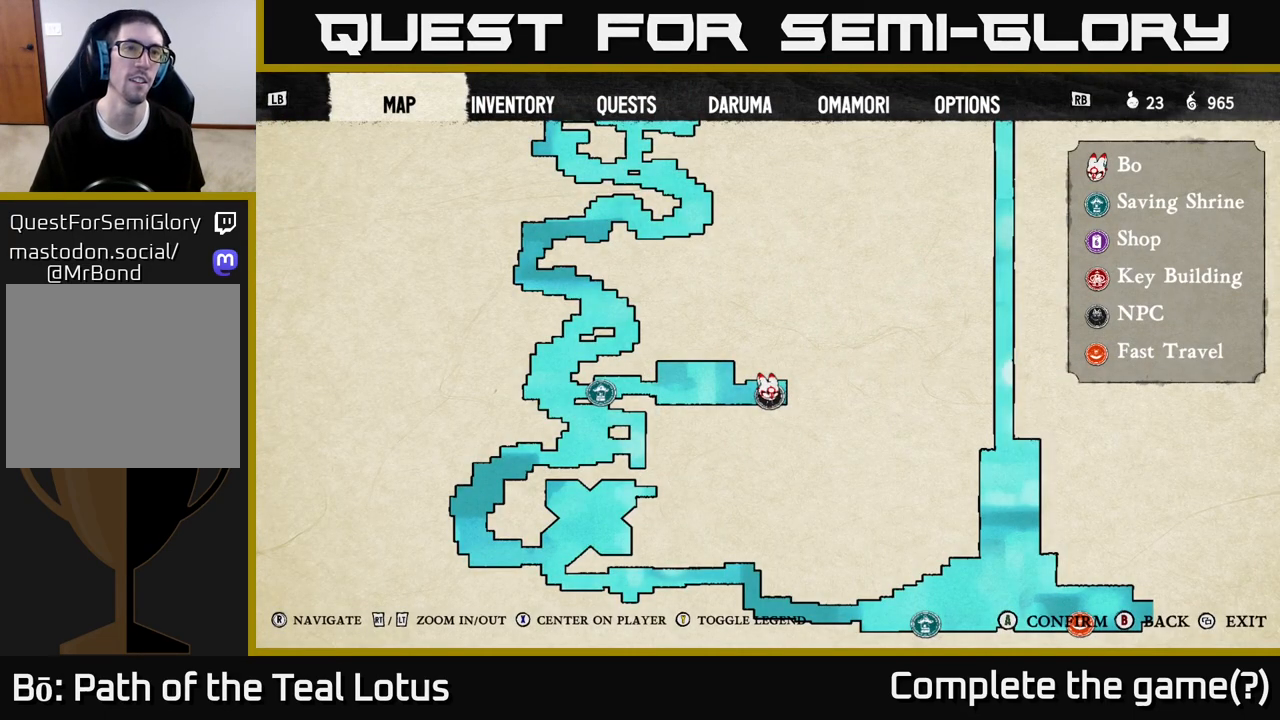
{"buttons": [], "left_stick": "center", "right_stick": "center", "events": []}
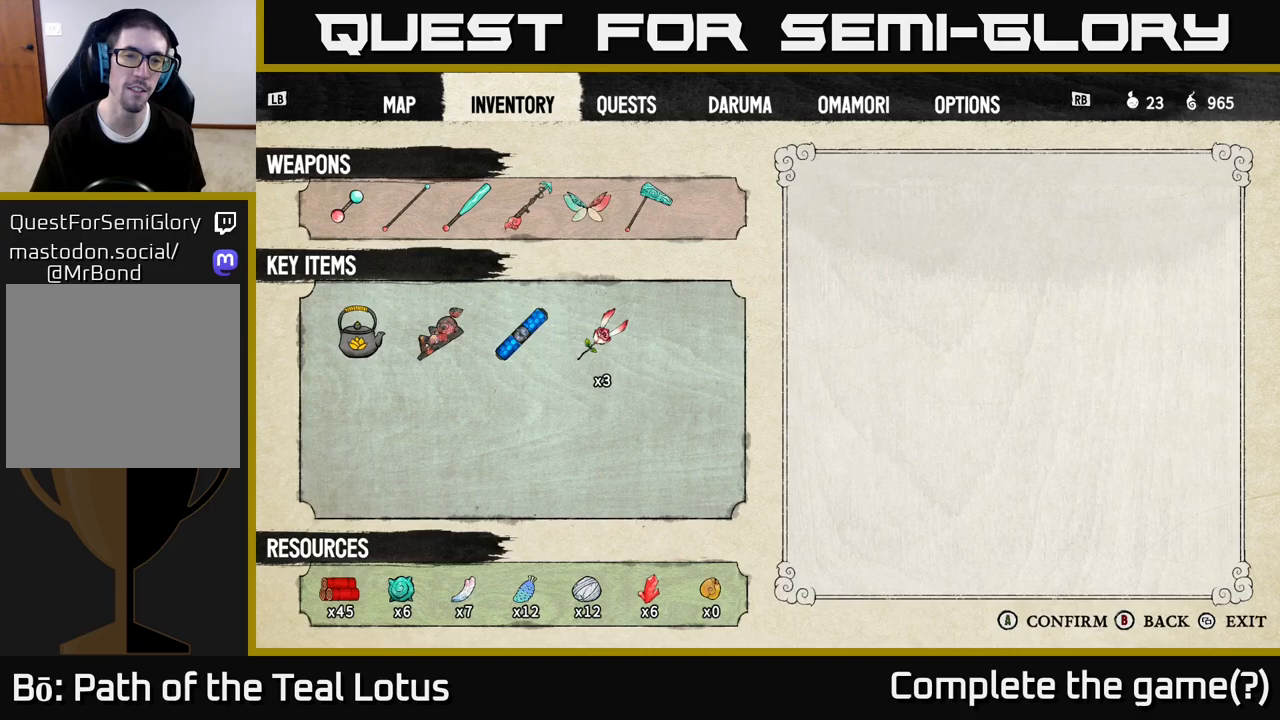
{"buttons": [], "left_stick": "center", "right_stick": "center", "events": [[100, "L1", "down"], [183, "L1", "up"]]}